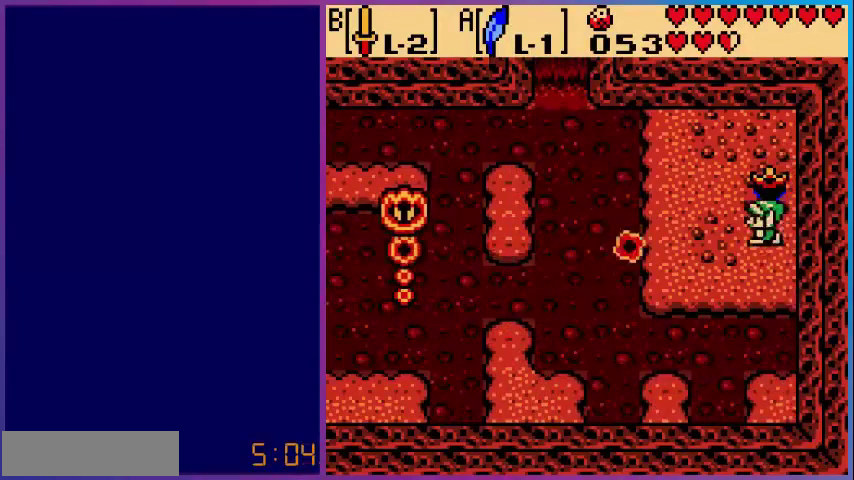
Gameplay with a controller (Nintendo layout); each line is a JSON object with the inputs held at the frame after it. "events" lists button and stick changes between this image and that frame as [ms after this image, input, new state], when the widget could be followed in between. Not read: L3 R3.
{"buttons": ["DPAD_LEFT"], "events": [[160, "A", "down"], [200, "DPAD_UP", "up"], [400, "A", "up"], [480, "DPAD_LEFT", "down"]]}
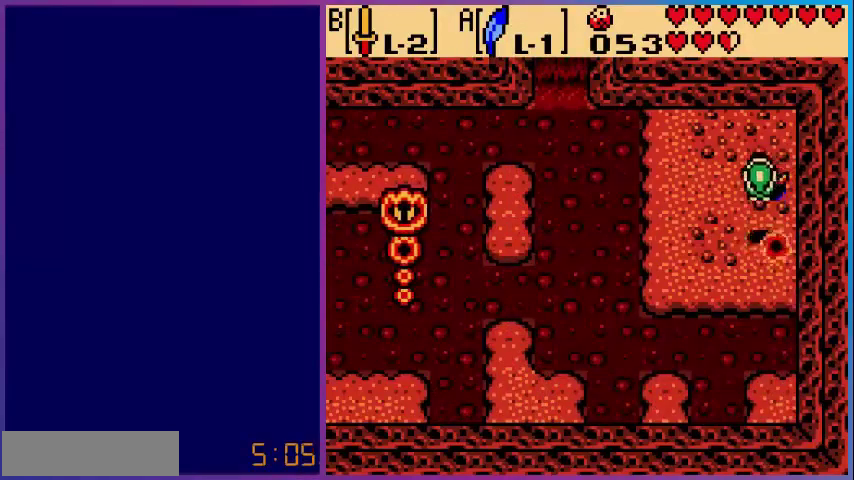
{"buttons": ["DPAD_UP"], "events": [[200, "DPAD_LEFT", "up"], [280, "DPAD_UP", "down"], [360, "DPAD_LEFT", "down"], [480, "DPAD_LEFT", "up"]]}
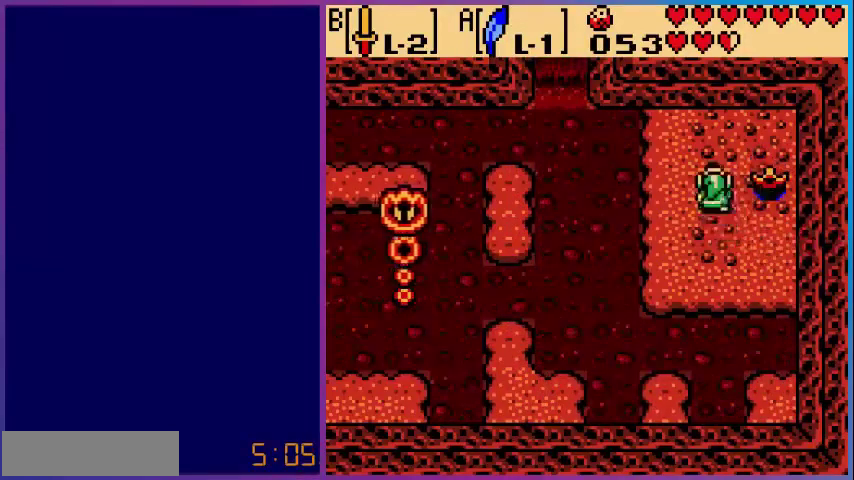
{"buttons": [], "events": [[120, "DPAD_UP", "up"], [200, "DPAD_RIGHT", "down"], [320, "A", "down"], [400, "DPAD_RIGHT", "up"], [520, "A", "up"]]}
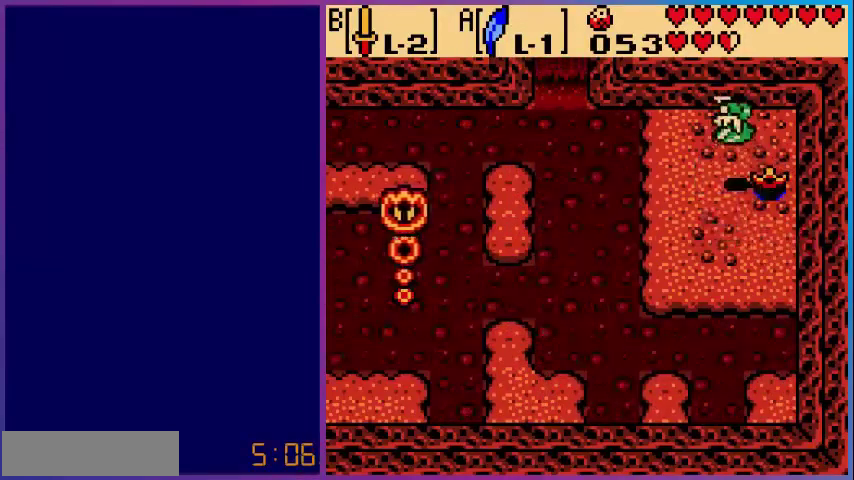
{"buttons": ["DPAD_RIGHT"], "events": [[80, "A", "down"], [280, "A", "up"], [360, "DPAD_RIGHT", "down"]]}
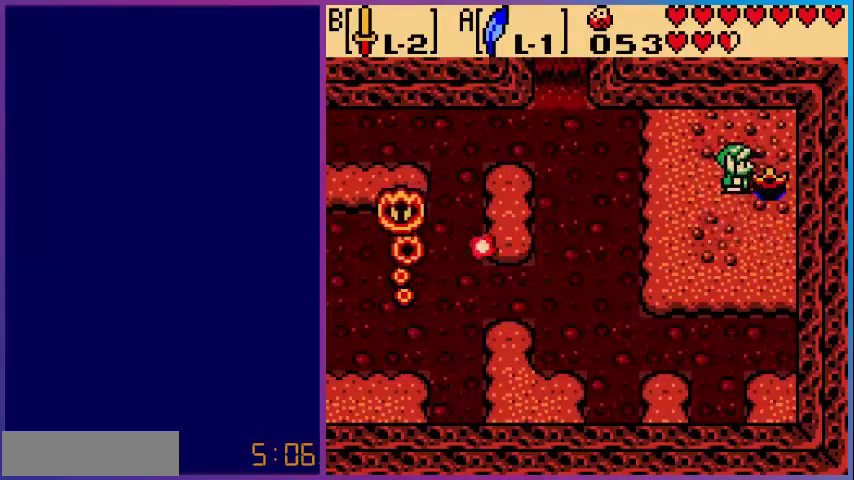
{"buttons": [], "events": [[120, "DPAD_RIGHT", "up"], [280, "START", "down"], [400, "START", "up"]]}
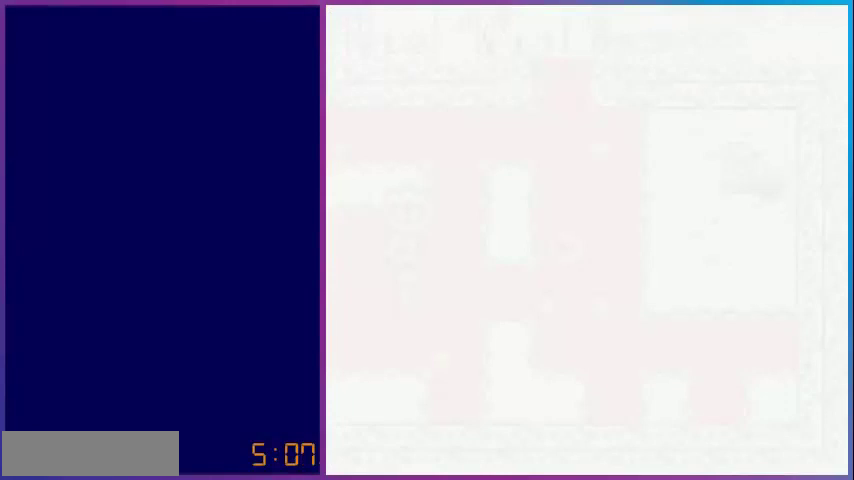
{"buttons": [], "events": []}
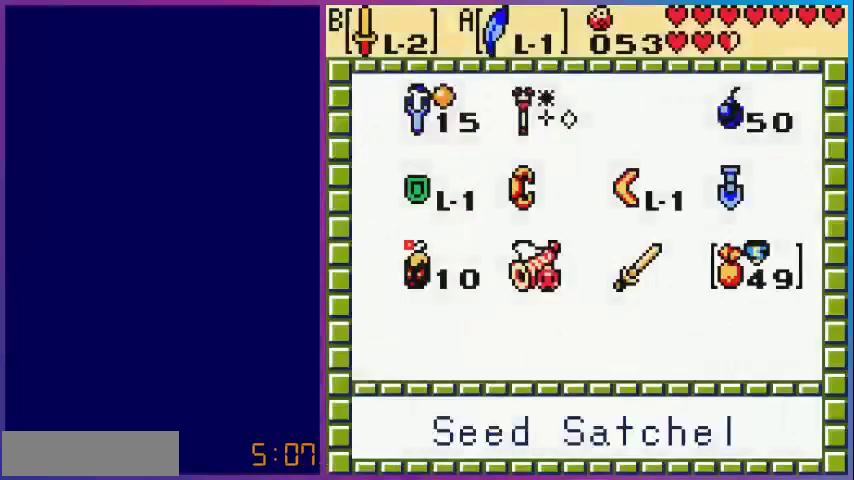
{"buttons": ["DPAD_UP"], "events": [[440, "DPAD_UP", "down"]]}
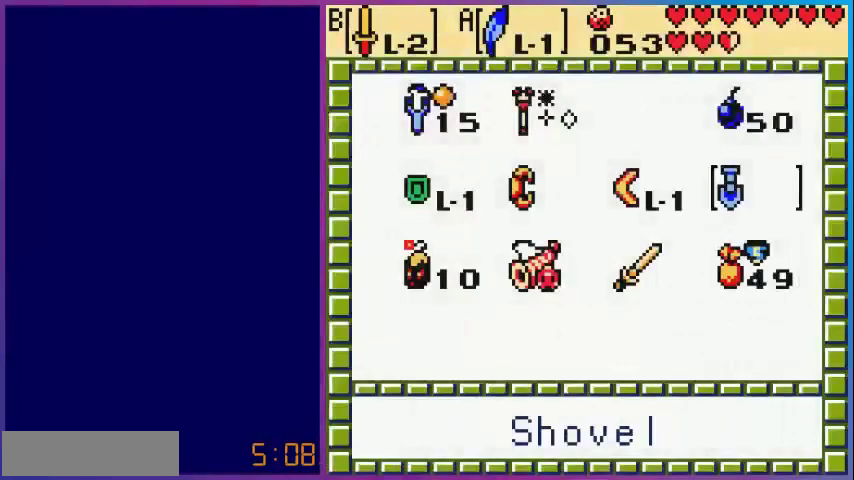
{"buttons": [], "events": [[40, "DPAD_UP", "up"], [120, "A", "down"], [280, "A", "up"], [280, "START", "down"], [440, "START", "up"]]}
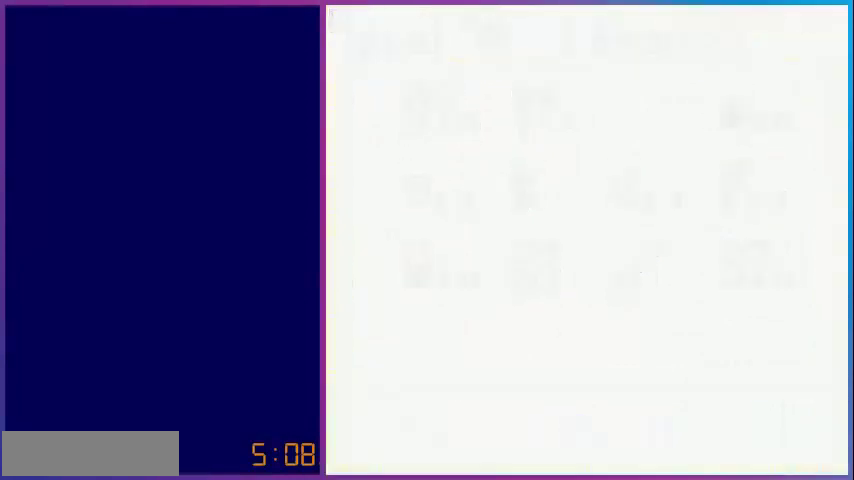
{"buttons": ["A"], "events": [[480, "A", "down"]]}
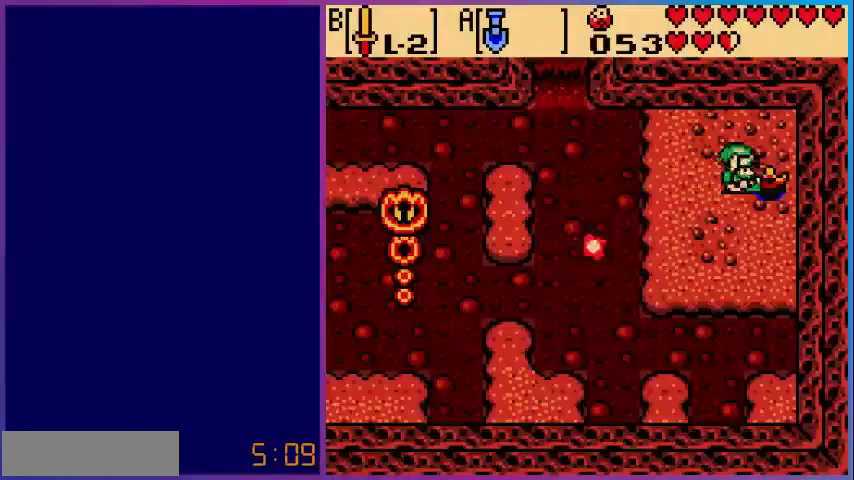
{"buttons": [], "events": [[200, "A", "up"]]}
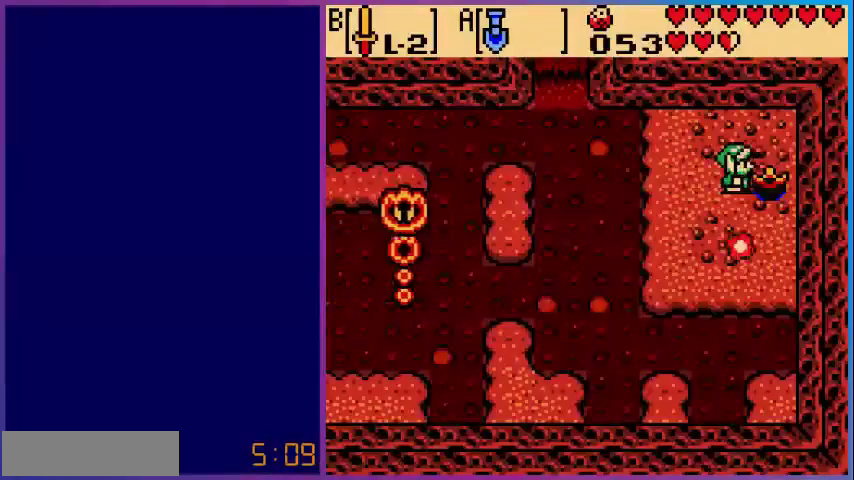
{"buttons": ["DPAD_RIGHT"], "events": [[120, "DPAD_LEFT", "down"], [320, "DPAD_LEFT", "up"], [440, "DPAD_RIGHT", "down"]]}
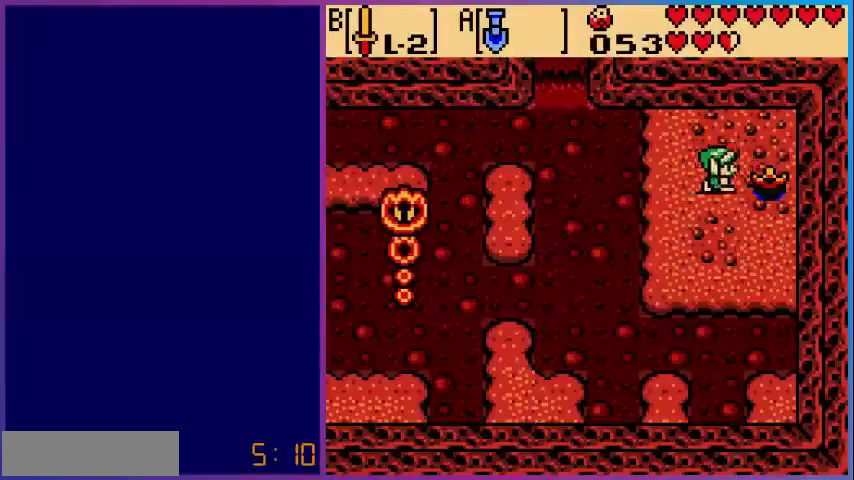
{"buttons": ["DPAD_LEFT"], "events": [[40, "A", "down"], [40, "DPAD_RIGHT", "up"], [280, "A", "up"], [480, "DPAD_LEFT", "down"]]}
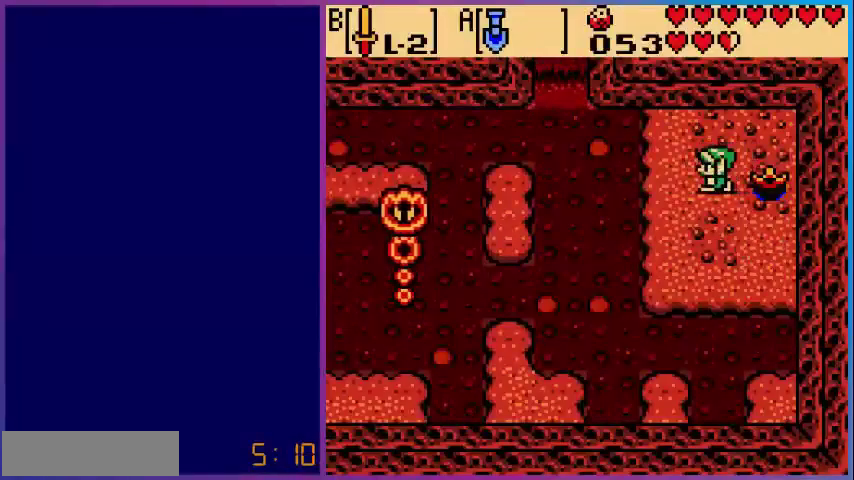
{"buttons": ["A"], "events": [[200, "DPAD_LEFT", "up"], [280, "DPAD_RIGHT", "down"], [360, "A", "down"], [400, "DPAD_RIGHT", "up"]]}
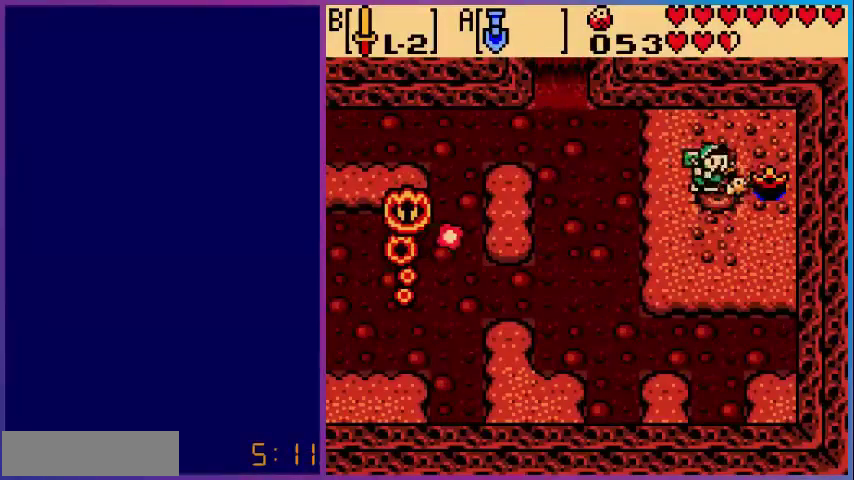
{"buttons": ["DPAD_DOWN"], "events": [[80, "A", "up"], [360, "DPAD_DOWN", "down"]]}
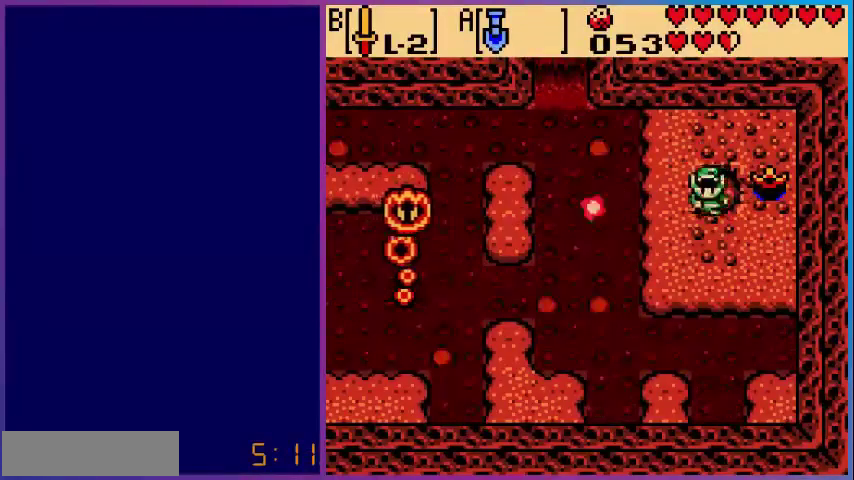
{"buttons": ["START"], "events": [[200, "DPAD_RIGHT", "down"], [280, "DPAD_DOWN", "up"], [400, "START", "down"], [480, "DPAD_RIGHT", "up"]]}
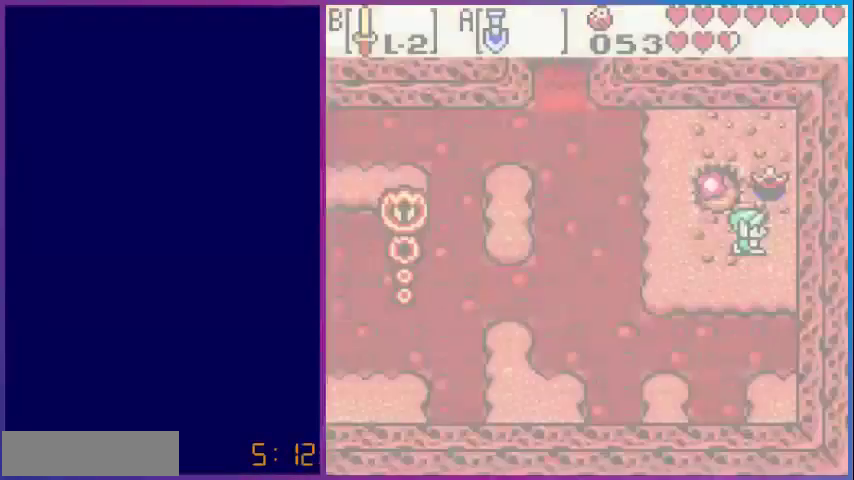
{"buttons": [], "events": [[40, "START", "up"]]}
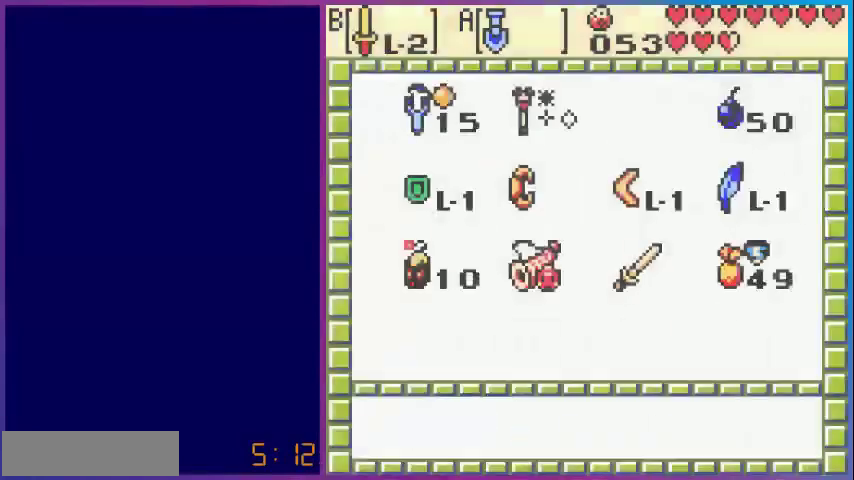
{"buttons": [], "events": []}
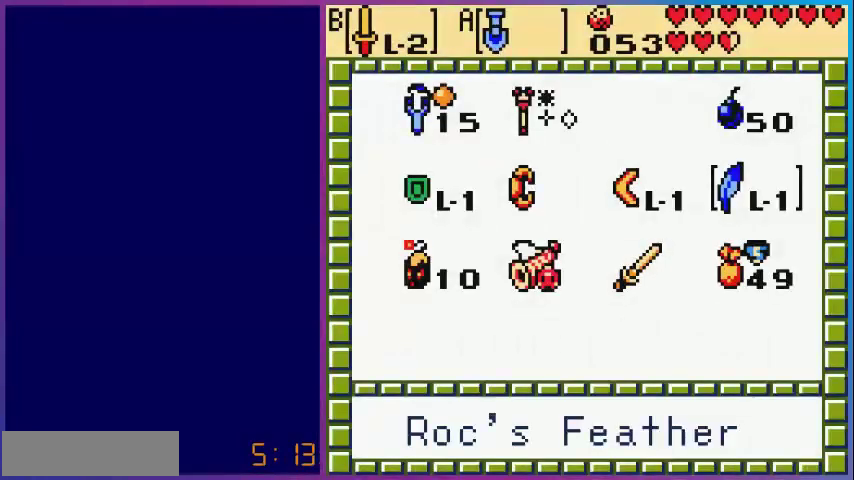
{"buttons": ["DPAD_RIGHT"], "events": [[40, "A", "down"], [160, "START", "down"], [200, "A", "up"], [280, "START", "up"], [480, "DPAD_RIGHT", "down"]]}
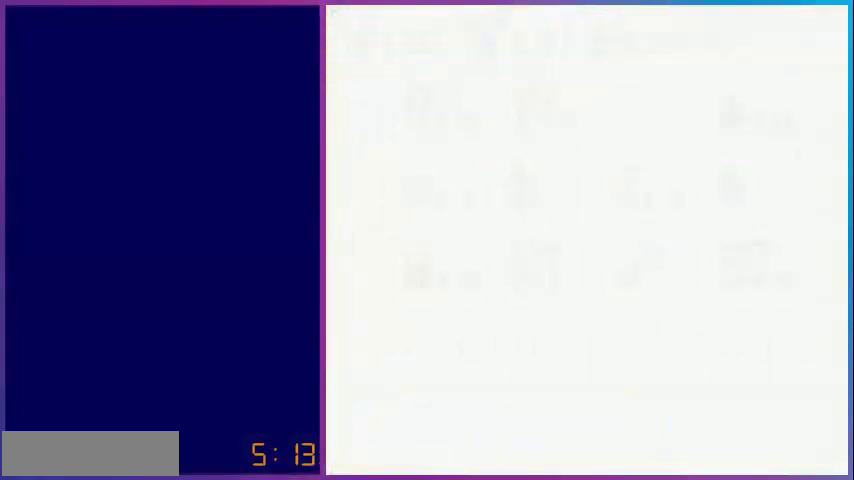
{"buttons": ["DPAD_RIGHT"], "events": []}
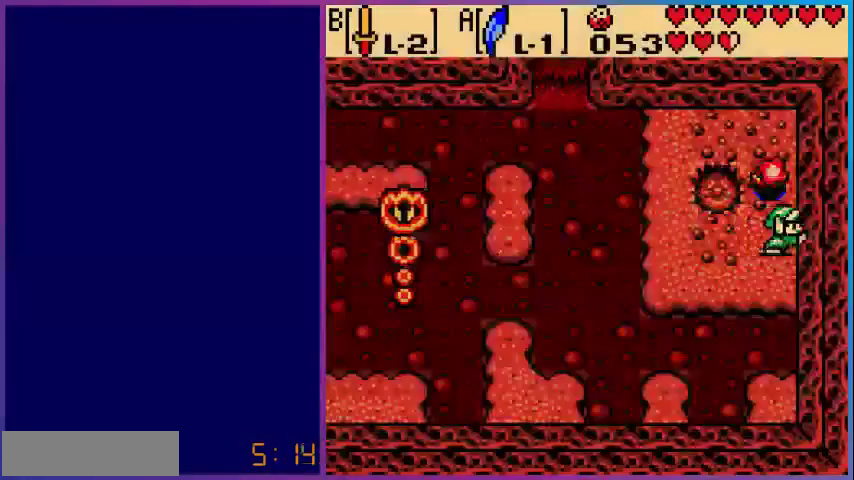
{"buttons": ["A", "DPAD_DOWN"], "events": [[80, "DPAD_DOWN", "down"], [80, "DPAD_RIGHT", "up"], [360, "A", "down"]]}
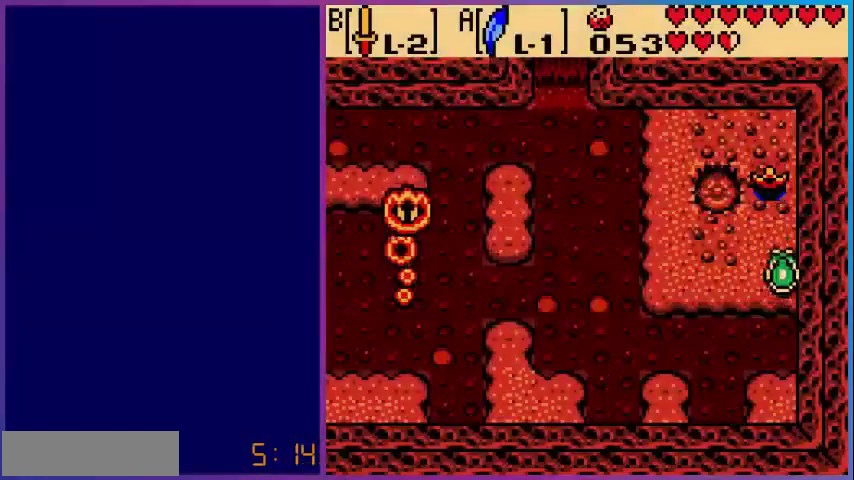
{"buttons": ["A", "DPAD_LEFT"], "events": [[80, "A", "up"], [360, "DPAD_LEFT", "down"], [400, "DPAD_DOWN", "up"], [440, "A", "down"]]}
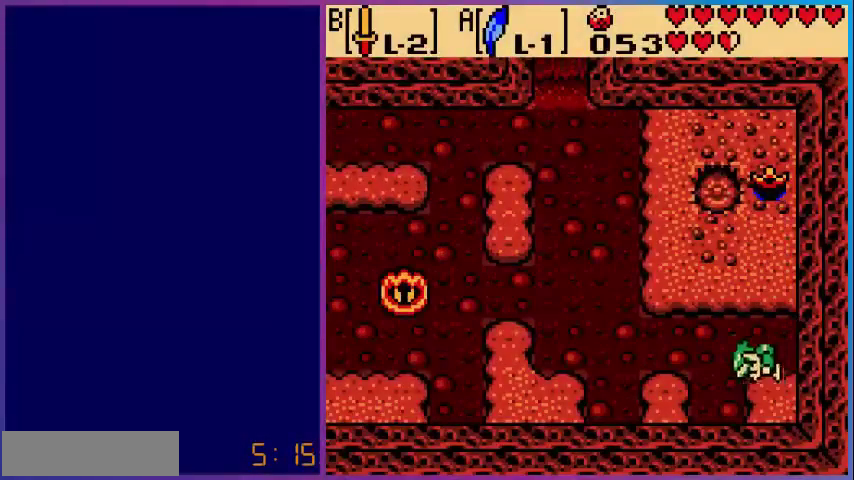
{"buttons": ["DPAD_LEFT"], "events": [[120, "A", "up"]]}
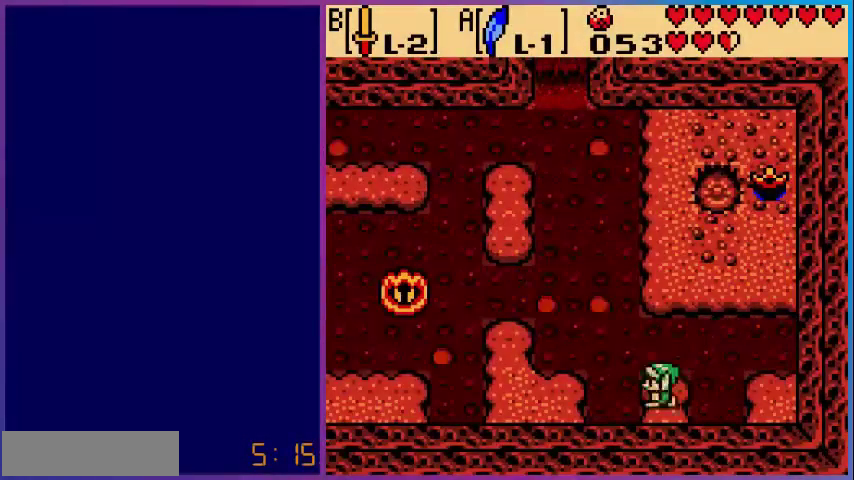
{"buttons": ["DPAD_LEFT"], "events": [[40, "A", "down"], [200, "A", "up"]]}
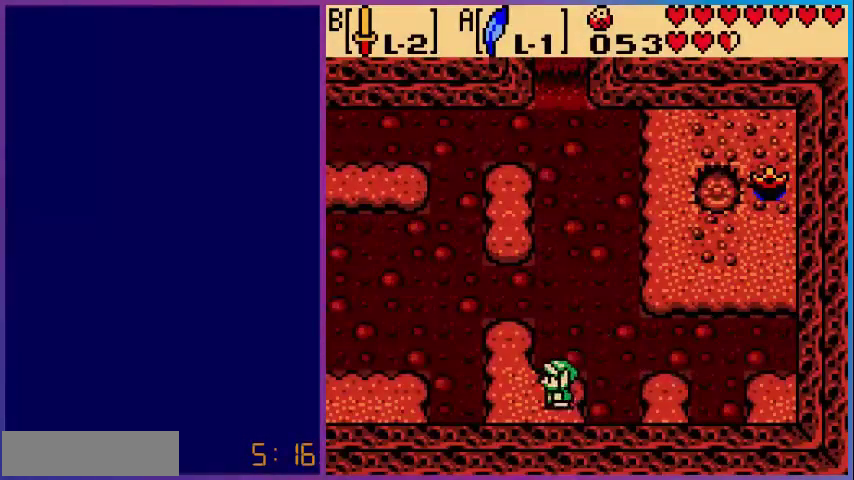
{"buttons": ["A", "DPAD_LEFT"], "events": [[280, "A", "down"]]}
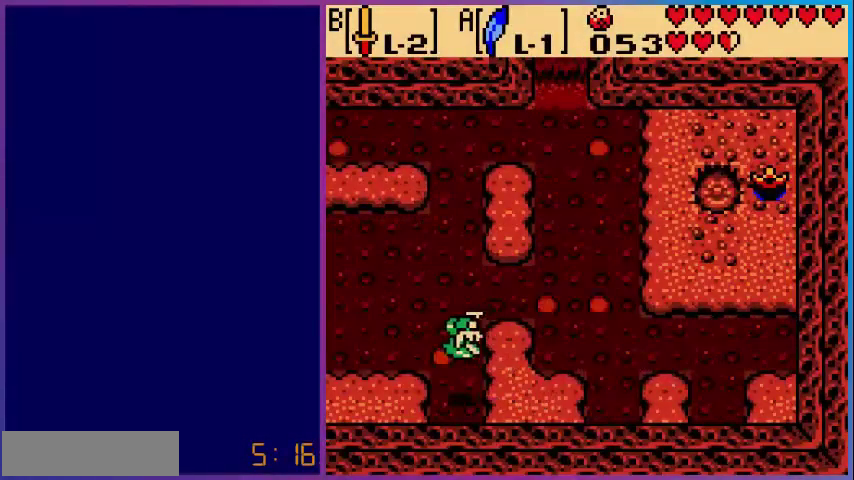
{"buttons": ["DPAD_LEFT"], "events": [[40, "A", "up"]]}
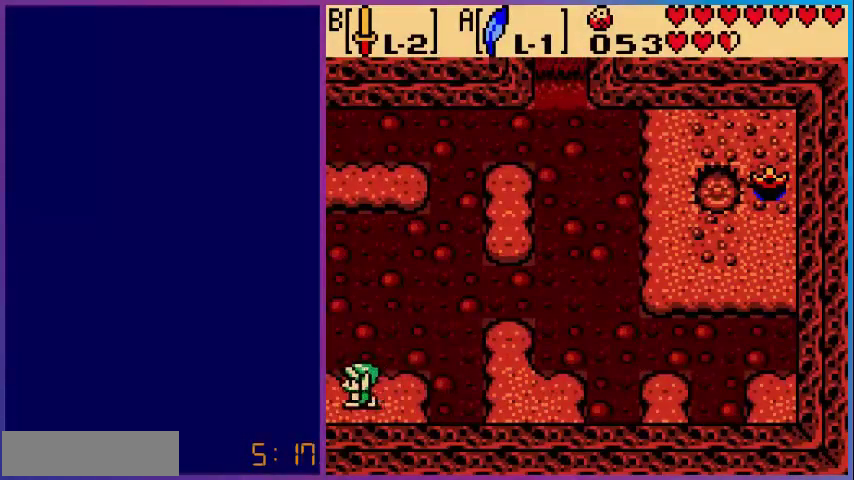
{"buttons": [], "events": [[280, "DPAD_LEFT", "up"]]}
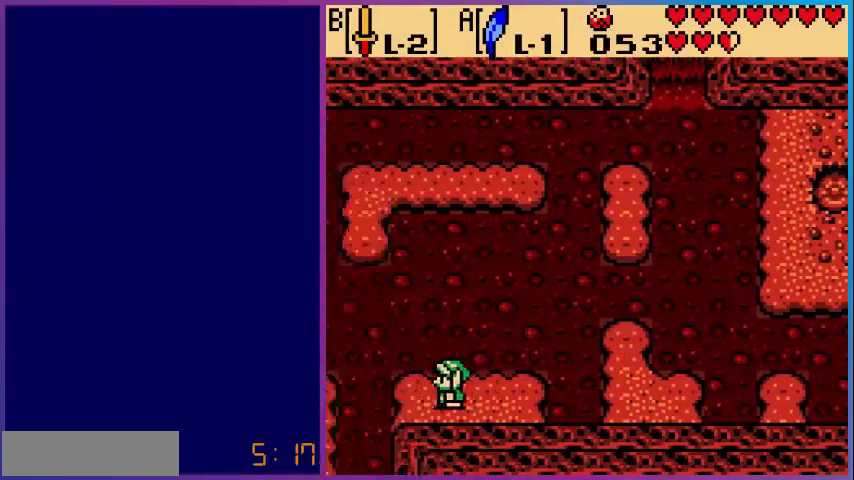
{"buttons": [], "events": []}
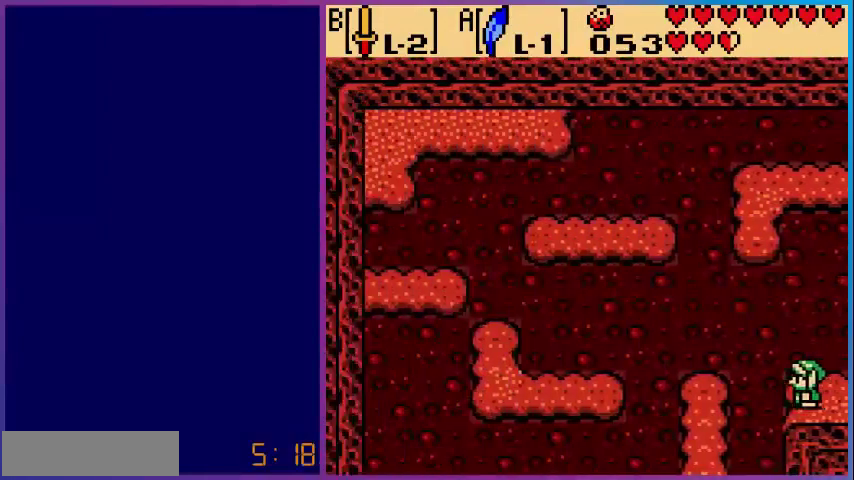
{"buttons": ["DPAD_LEFT"], "events": [[240, "DPAD_LEFT", "down"], [280, "A", "down"], [480, "A", "up"]]}
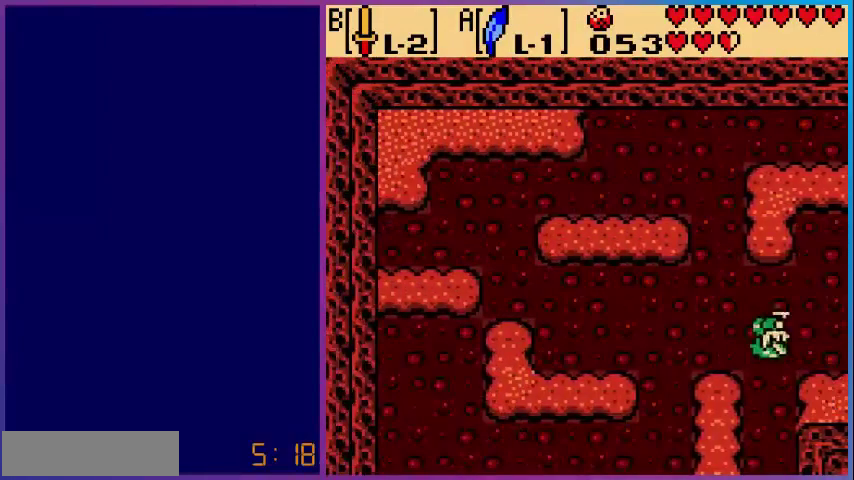
{"buttons": ["DPAD_DOWN"], "events": [[40, "DPAD_LEFT", "up"], [200, "DPAD_DOWN", "down"]]}
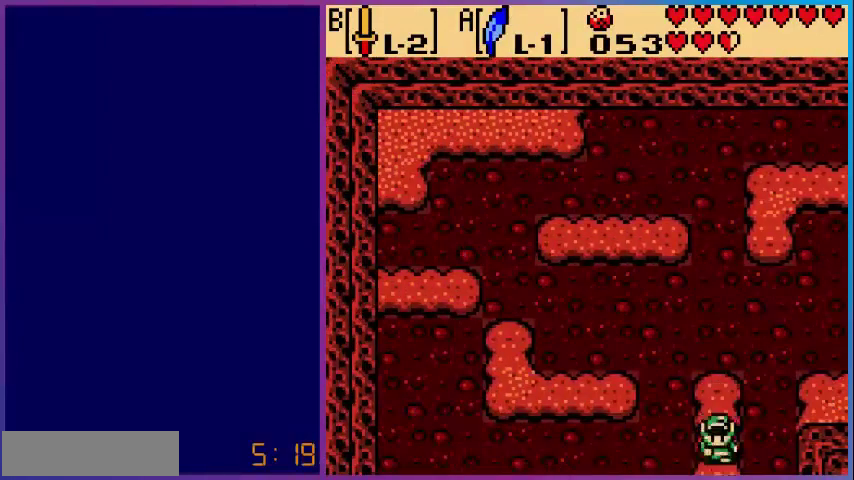
{"buttons": [], "events": [[320, "DPAD_DOWN", "up"]]}